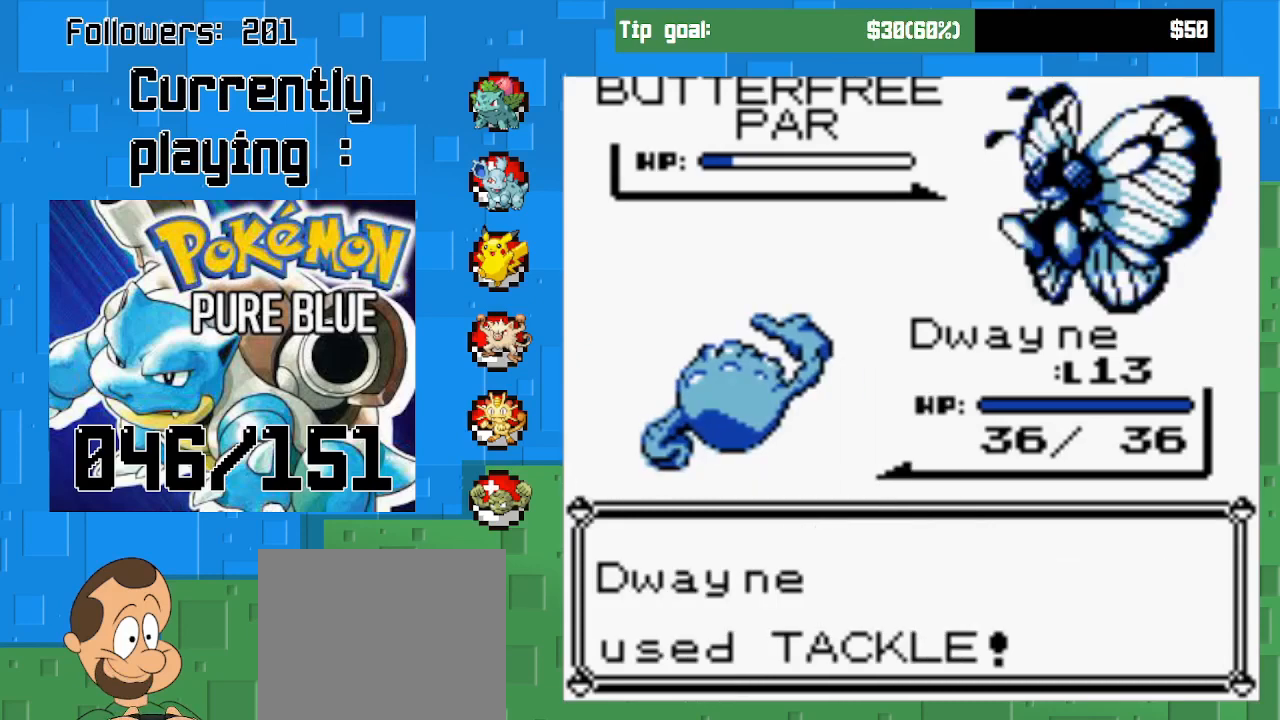
Gameplay with a controller (PlayStation layout); each line is a JSON object with the inputs held at the frame after it. "events" lists button and stick changes between this image and that frame as [ms after this image, input, new state], when the widget could be followed in between. Not read: L3 R3 left_stick.
{"buttons": ["CIRCLE"], "right_stick": "center", "events": [[33, "CIRCLE", "up"], [133, "CIRCLE", "down"], [200, "CIRCLE", "up"], [300, "CIRCLE", "down"], [400, "CIRCLE", "up"], [467, "CIRCLE", "down"]]}
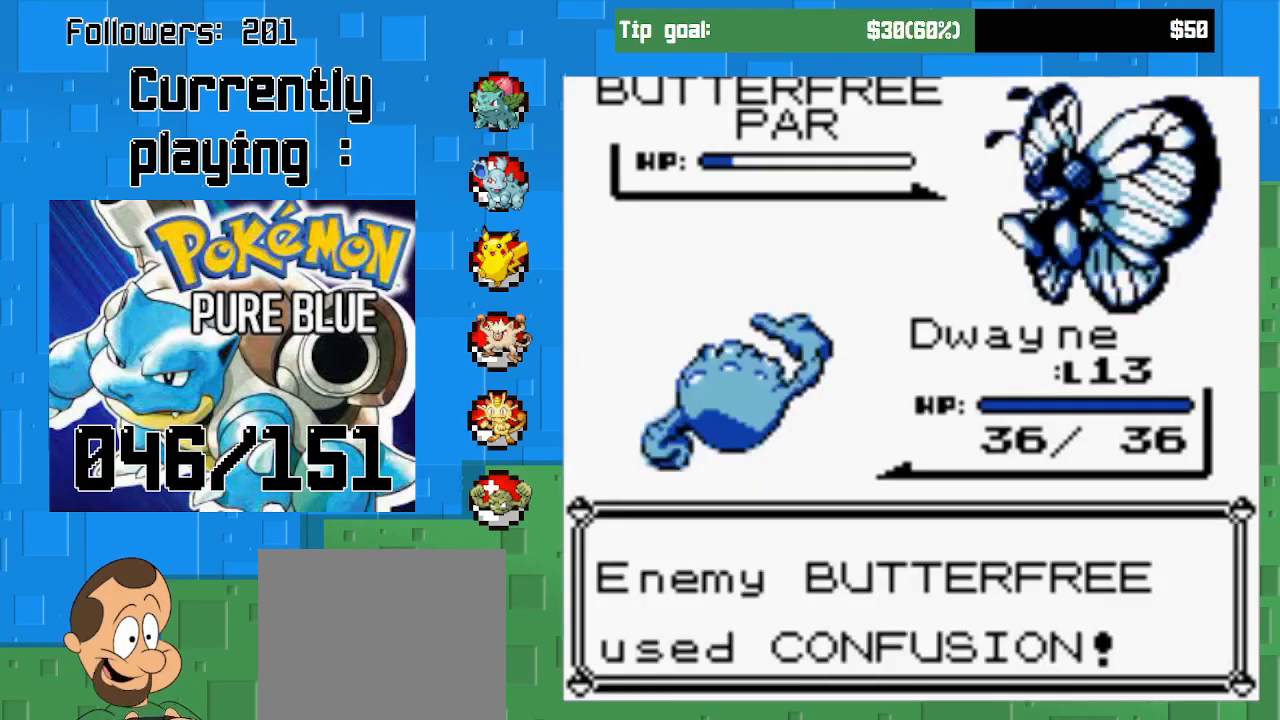
{"buttons": ["CIRCLE"], "right_stick": "center", "events": [[133, "CIRCLE", "up"], [500, "CIRCLE", "down"]]}
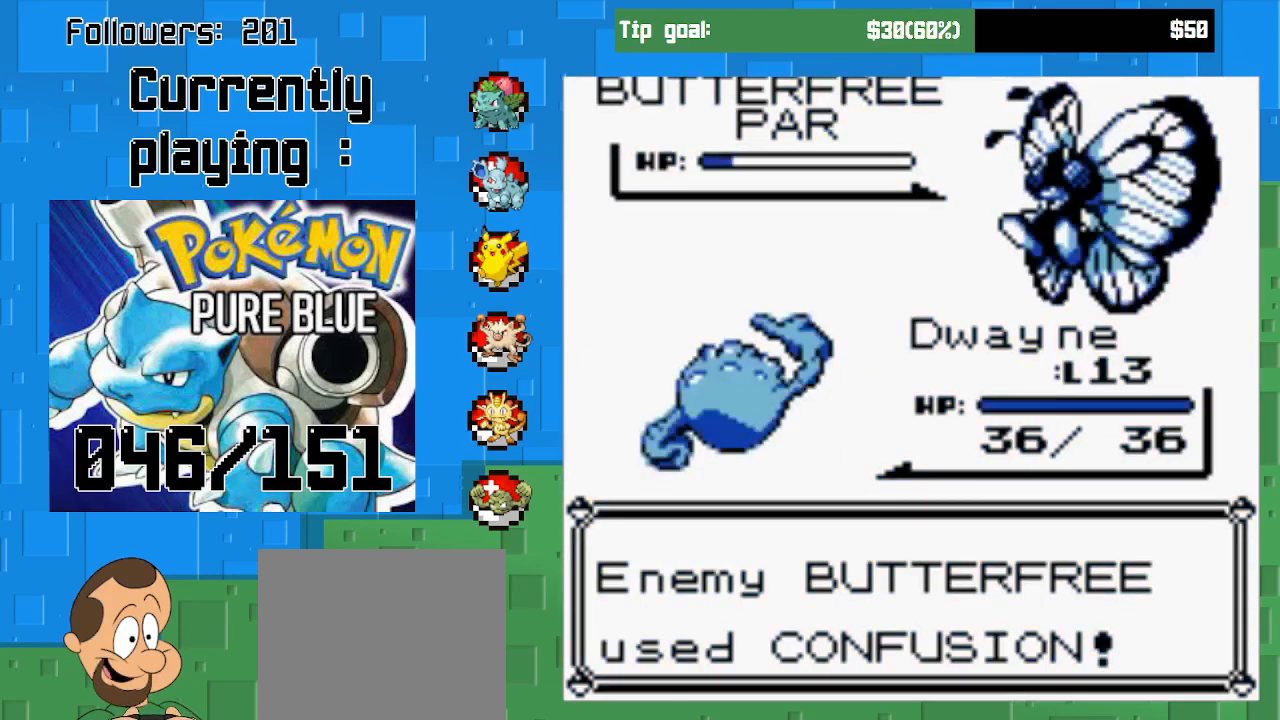
{"buttons": ["CIRCLE"], "right_stick": "center", "events": [[300, "CIRCLE", "up"], [400, "CIRCLE", "down"]]}
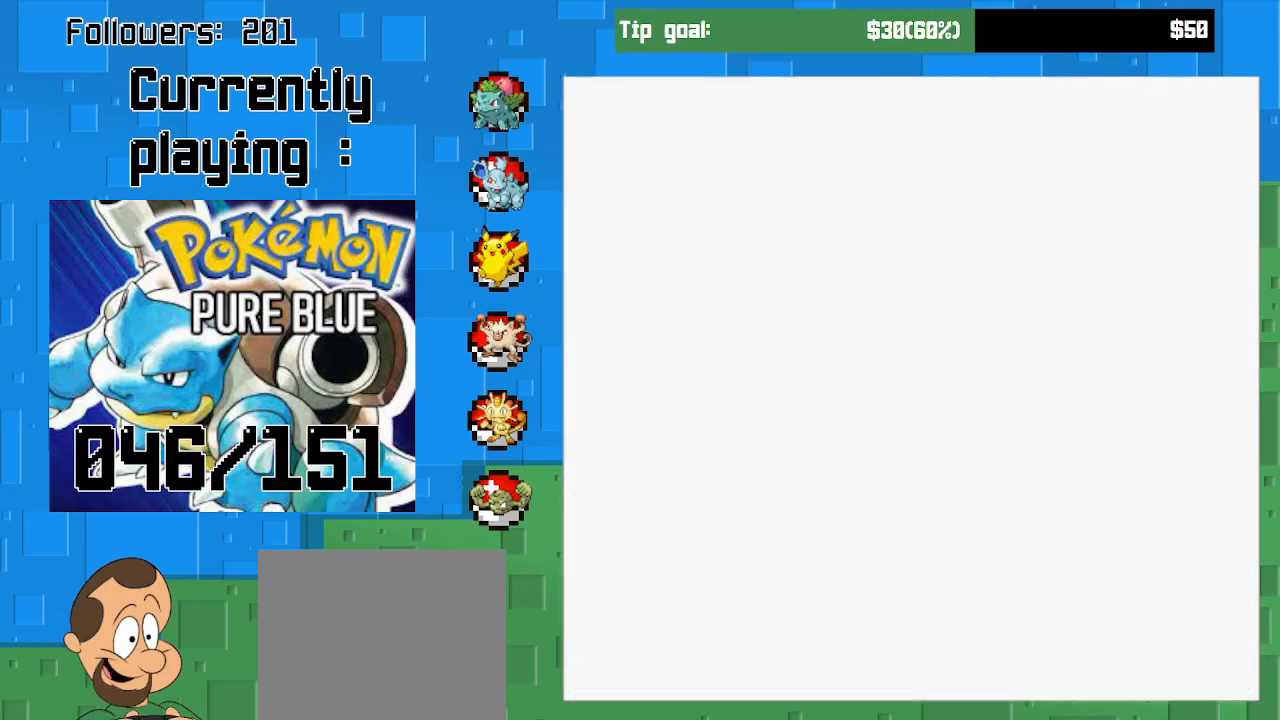
{"buttons": ["CIRCLE"], "right_stick": "center", "events": [[167, "CIRCLE", "up"], [267, "CIRCLE", "down"], [400, "CIRCLE", "up"], [467, "CIRCLE", "down"]]}
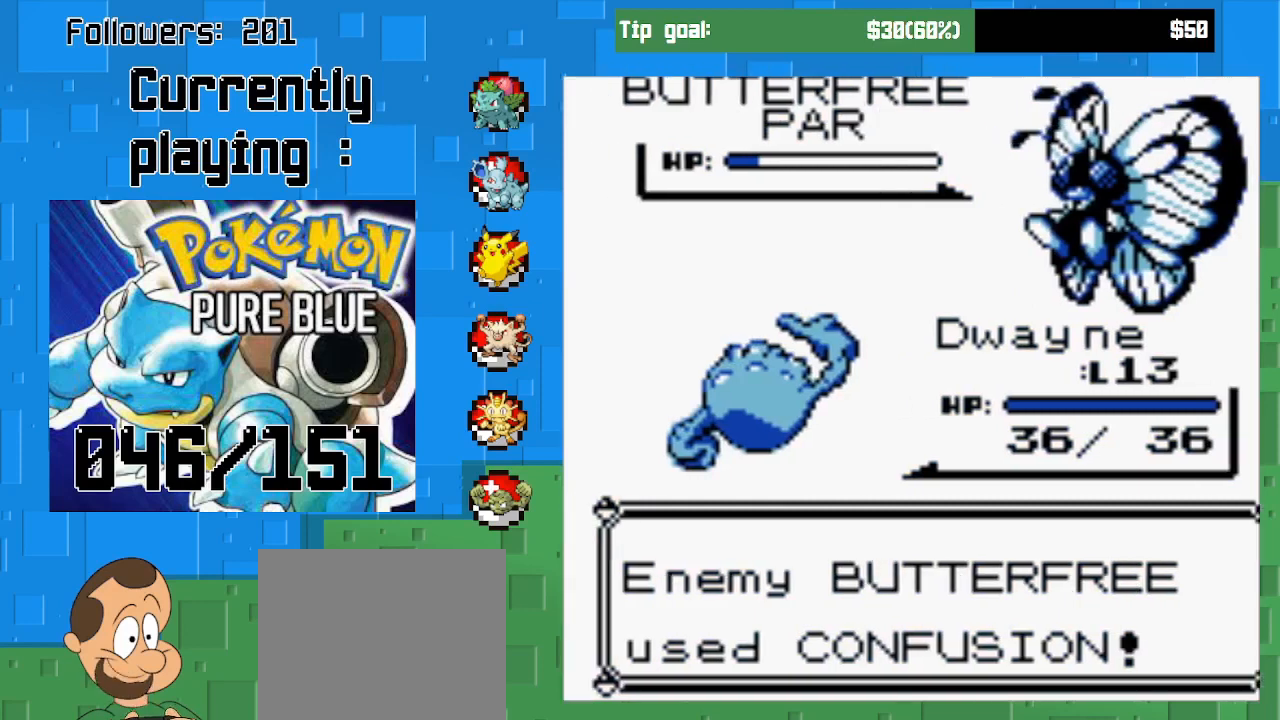
{"buttons": ["CIRCLE"], "right_stick": "center", "events": [[133, "CIRCLE", "up"], [200, "CIRCLE", "down"], [367, "CIRCLE", "up"], [433, "CIRCLE", "down"]]}
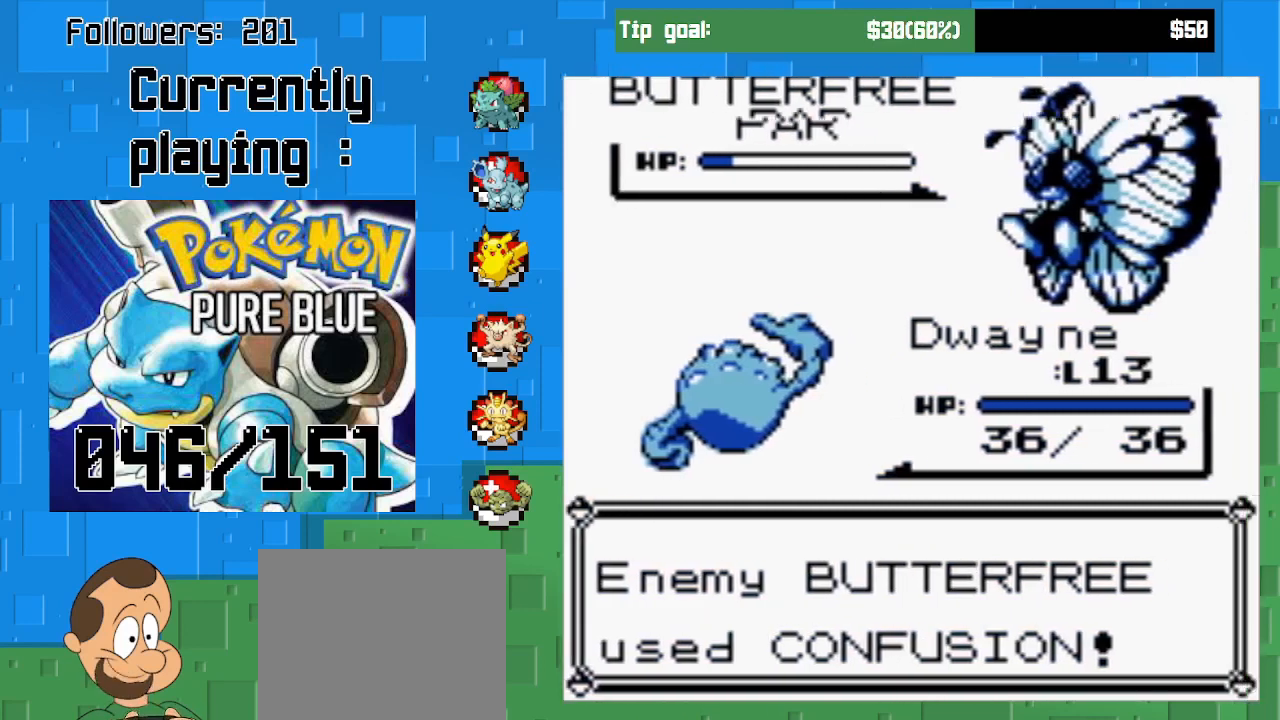
{"buttons": [], "right_stick": "center", "events": [[133, "CIRCLE", "up"]]}
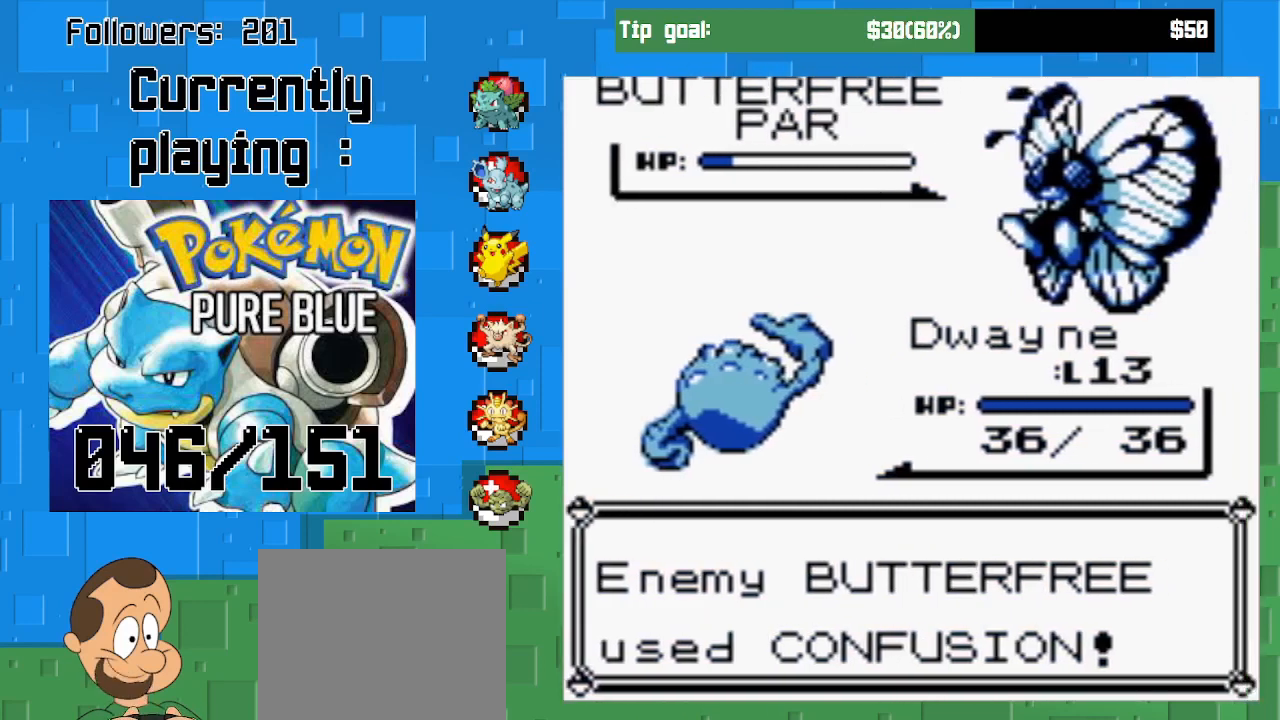
{"buttons": [], "right_stick": "center", "events": []}
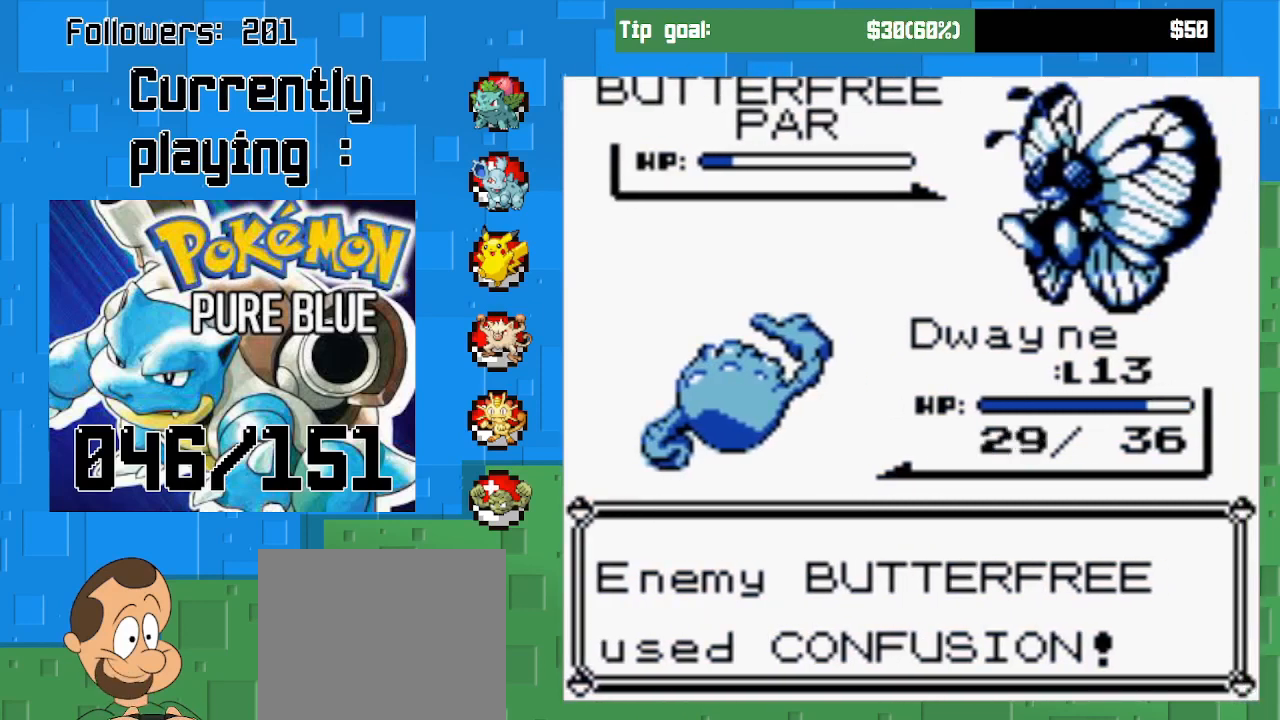
{"buttons": [], "right_stick": "center", "events": []}
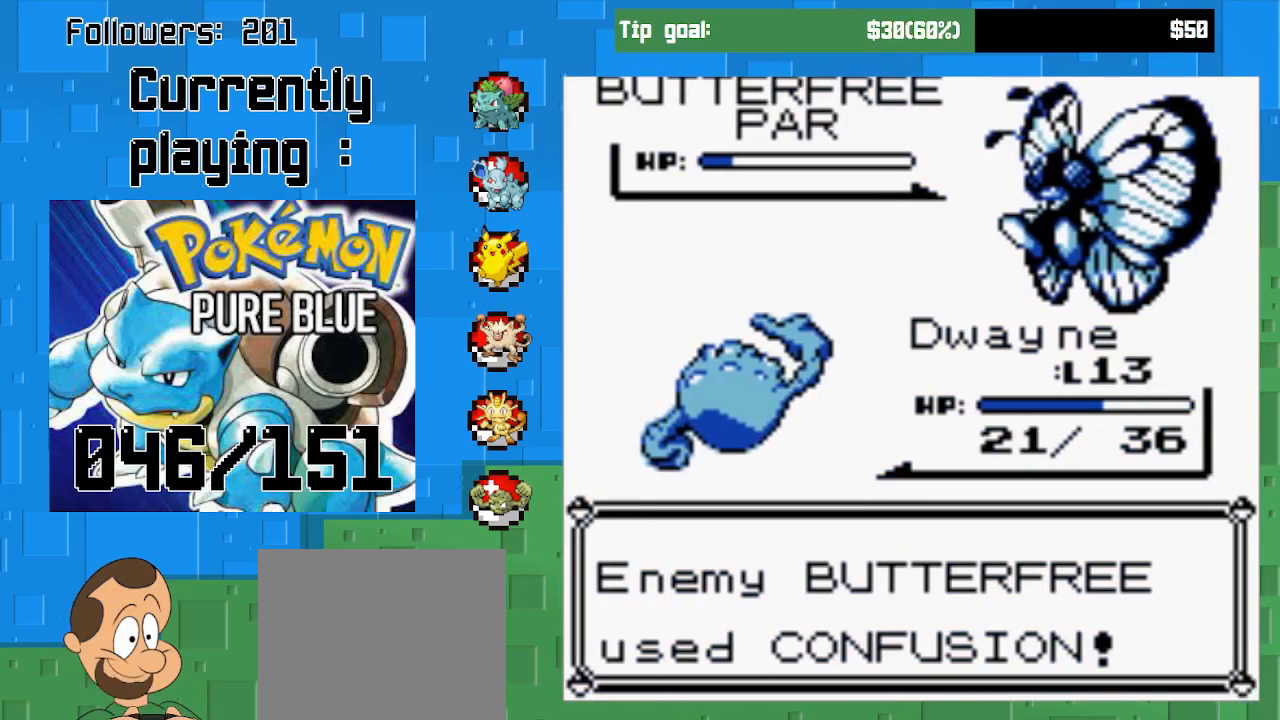
{"buttons": [], "right_stick": "center", "events": []}
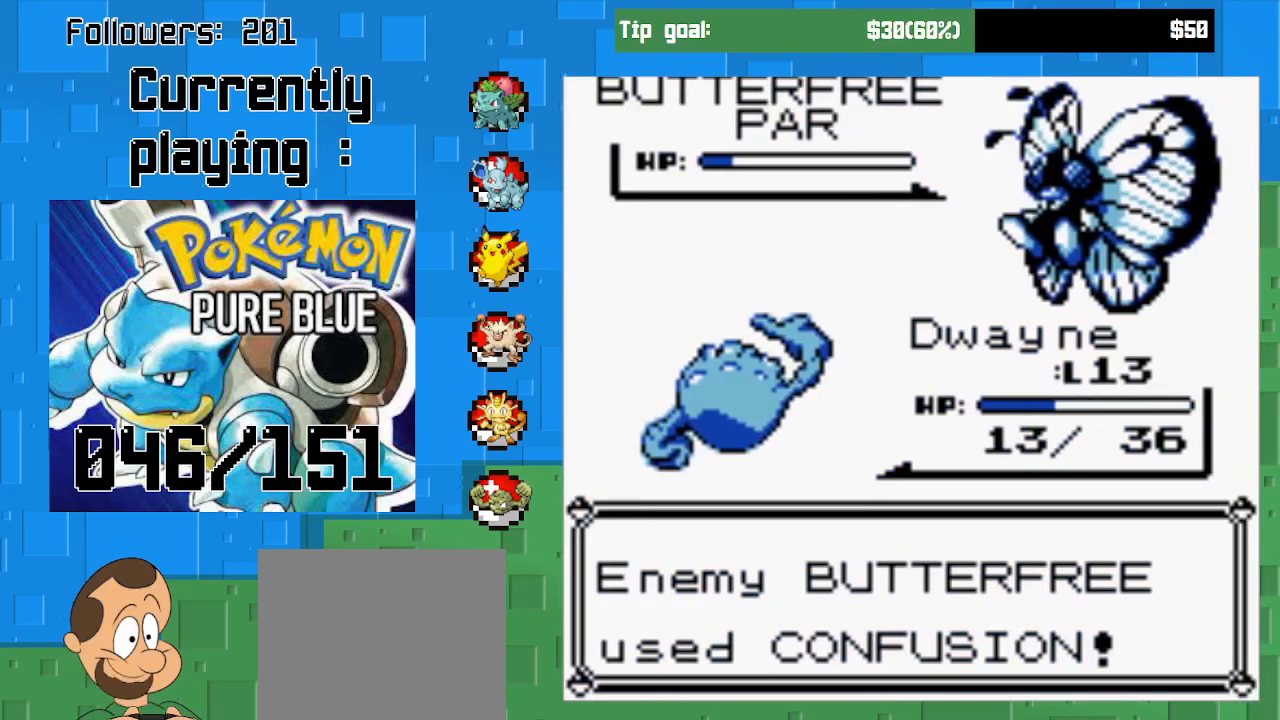
{"buttons": [], "right_stick": "center", "events": []}
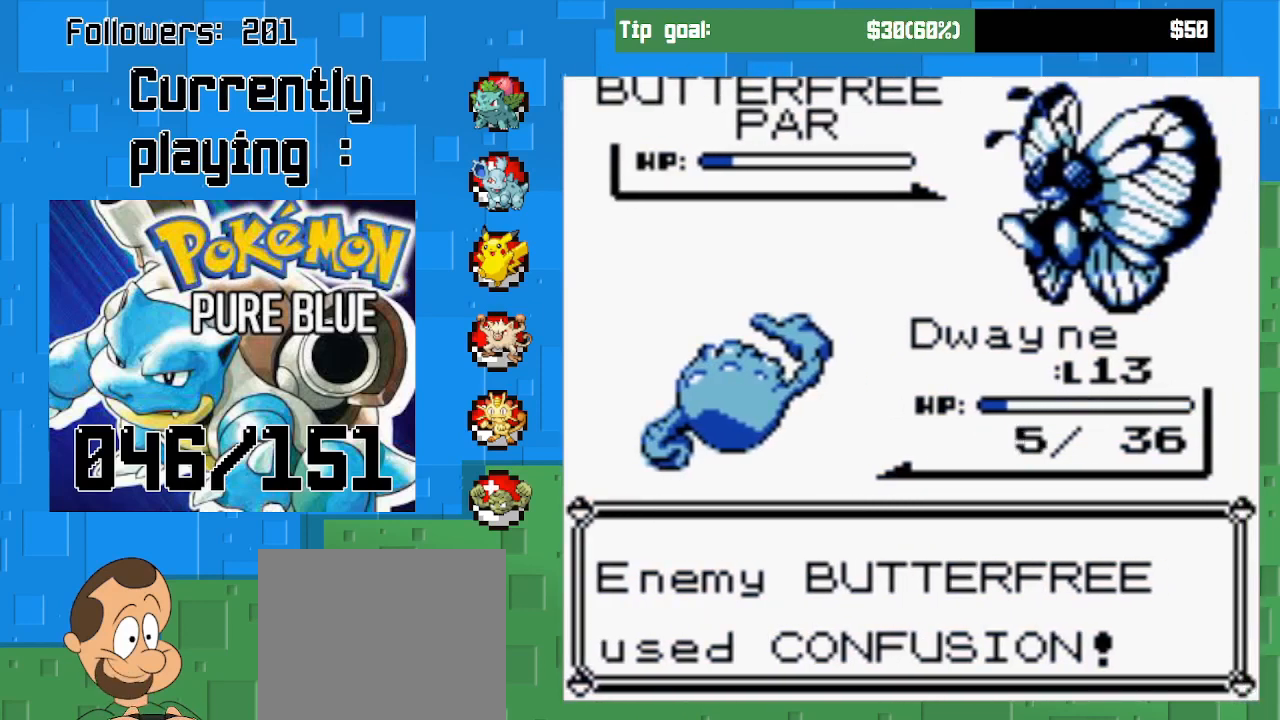
{"buttons": [], "right_stick": "center", "events": []}
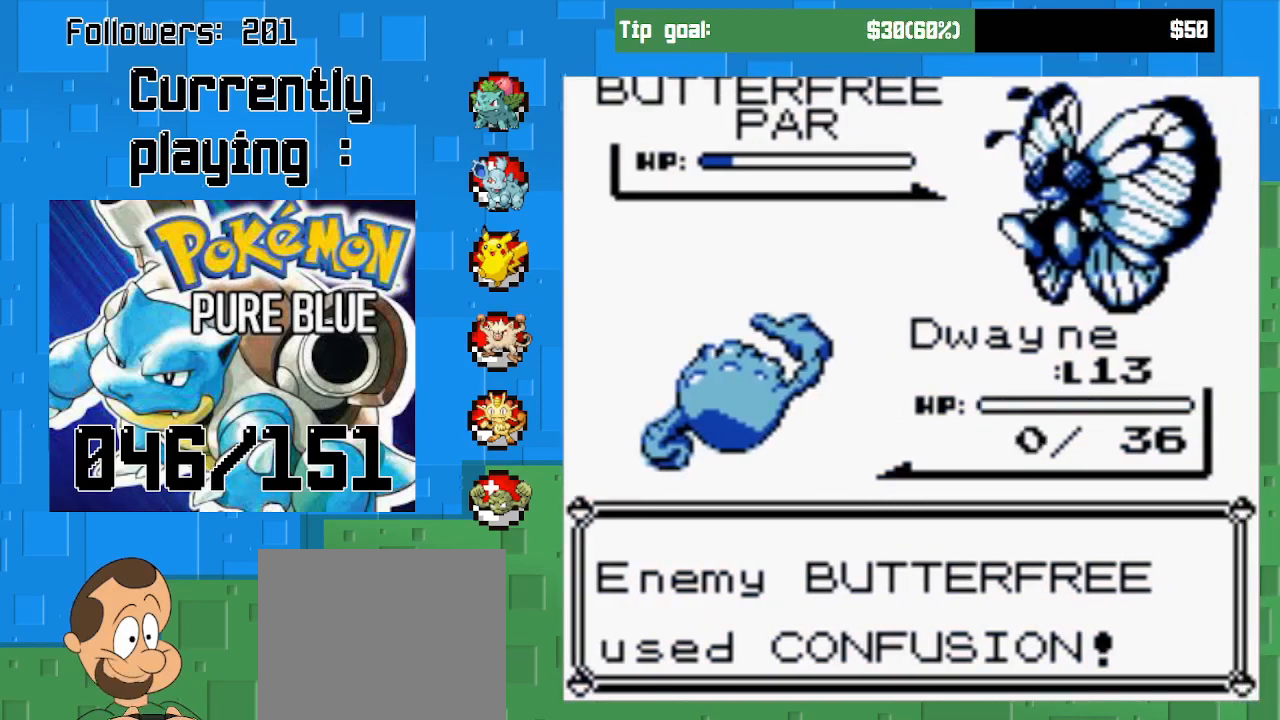
{"buttons": [], "right_stick": "center", "events": [[100, "CIRCLE", "down"], [267, "CIRCLE", "up"]]}
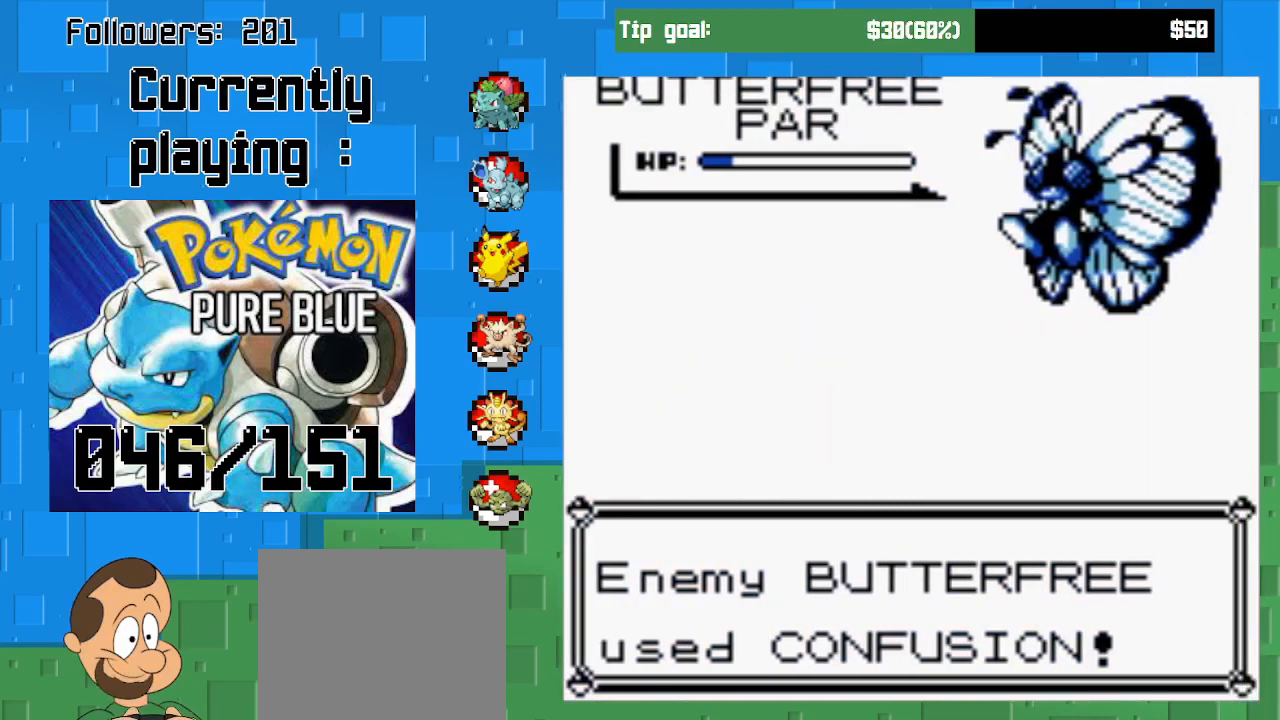
{"buttons": [], "right_stick": "center", "events": [[100, "CIRCLE", "down"], [267, "CIRCLE", "up"]]}
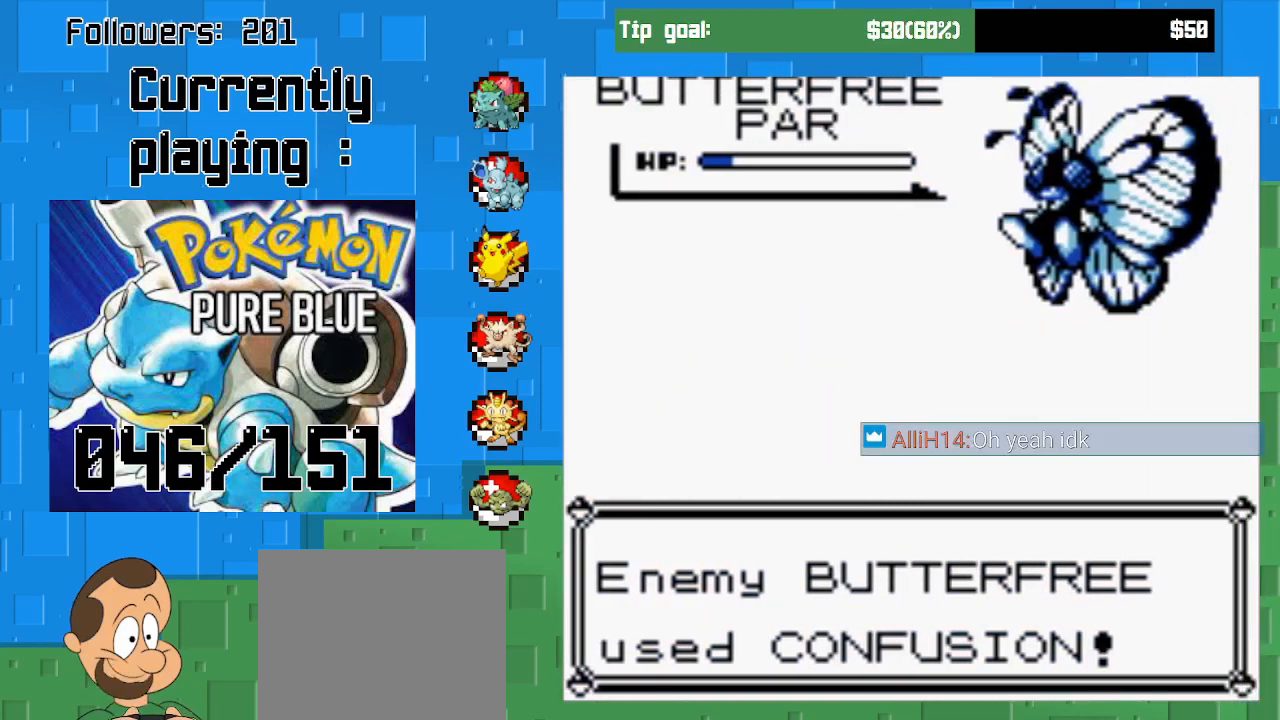
{"buttons": [], "right_stick": "center", "events": []}
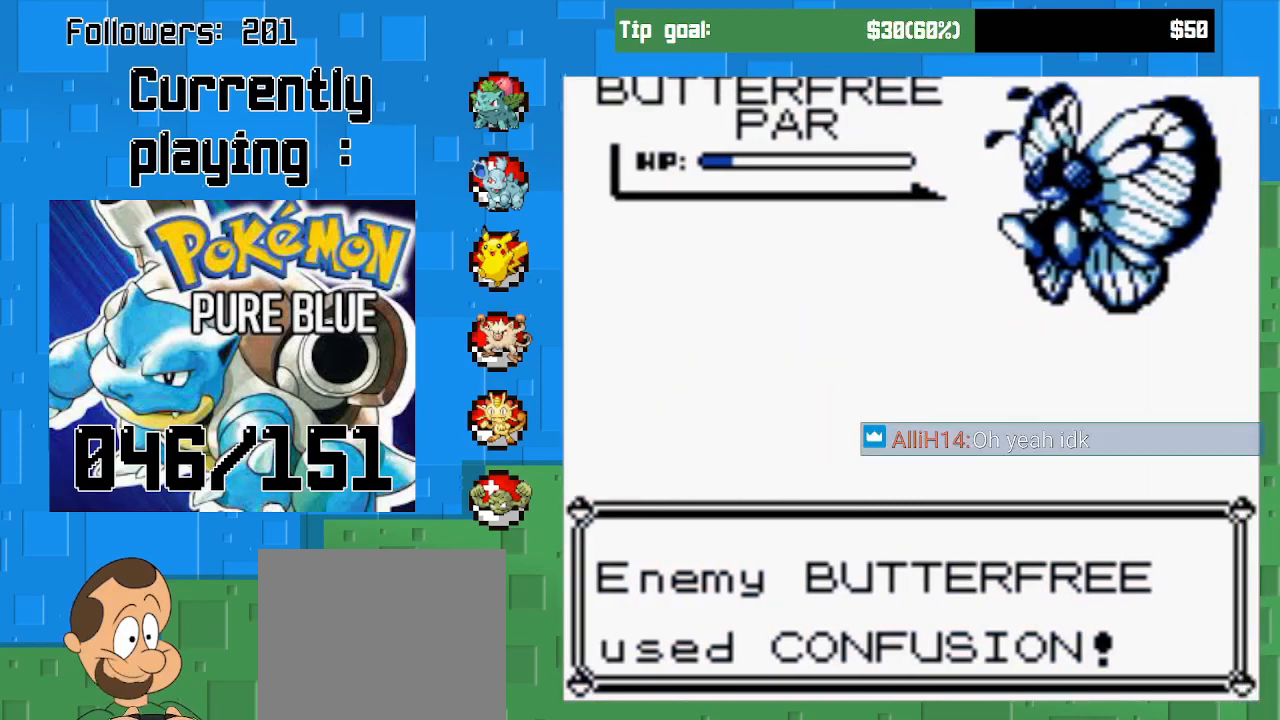
{"buttons": [], "right_stick": "center", "events": [[267, "CIRCLE", "down"], [433, "CIRCLE", "up"]]}
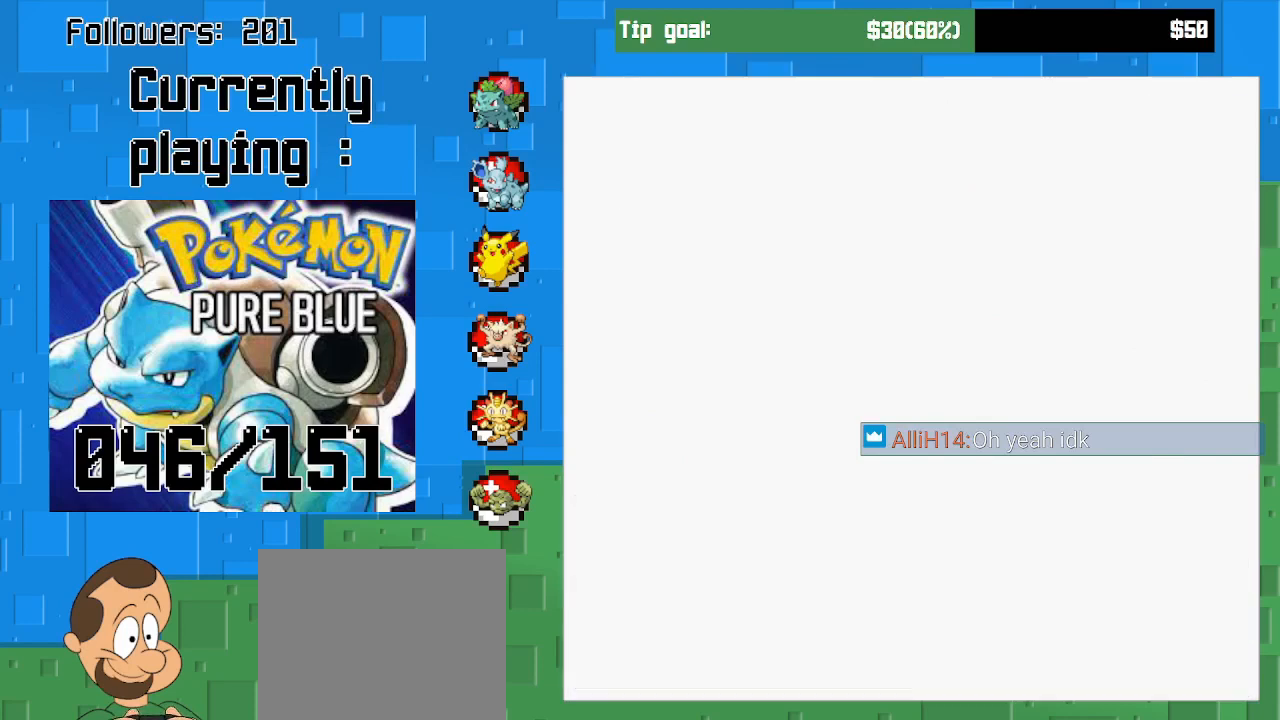
{"buttons": ["DPAD_UP"], "right_stick": "center", "events": [[433, "DPAD_UP", "down"]]}
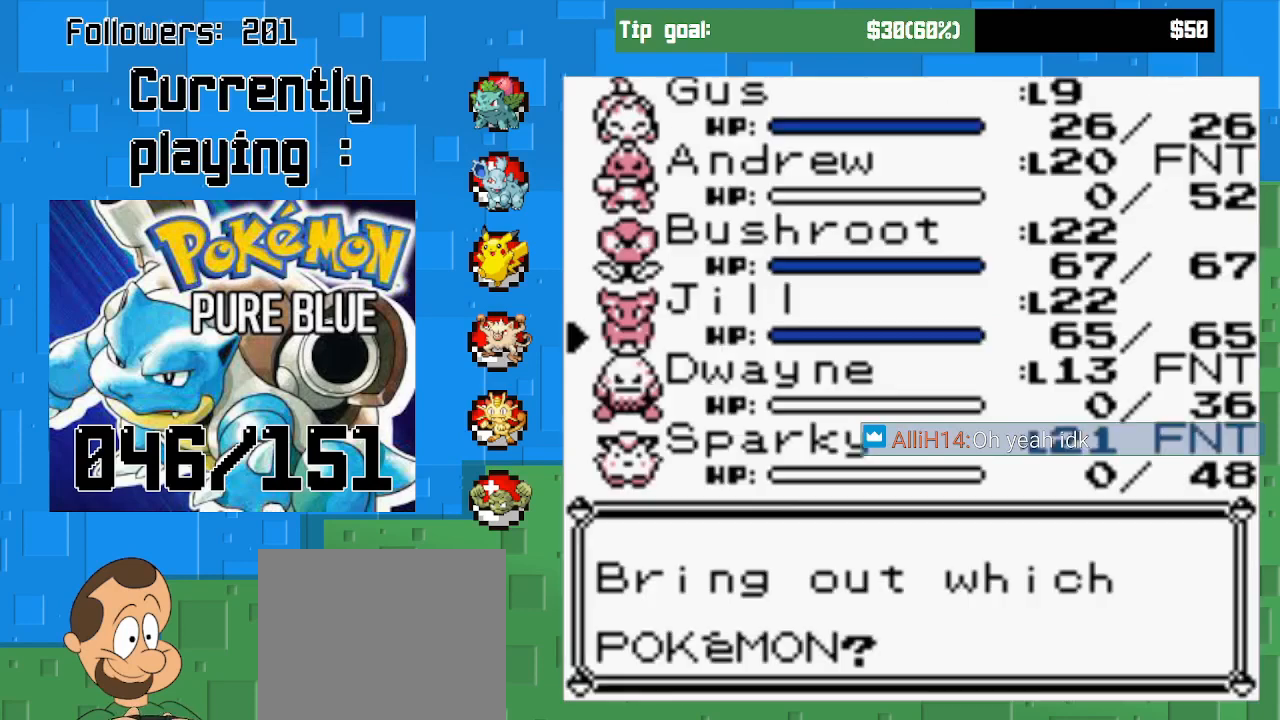
{"buttons": ["DPAD_UP"], "right_stick": "center", "events": [[67, "DPAD_UP", "up"], [233, "DPAD_UP", "down"], [367, "DPAD_UP", "up"], [433, "DPAD_UP", "down"]]}
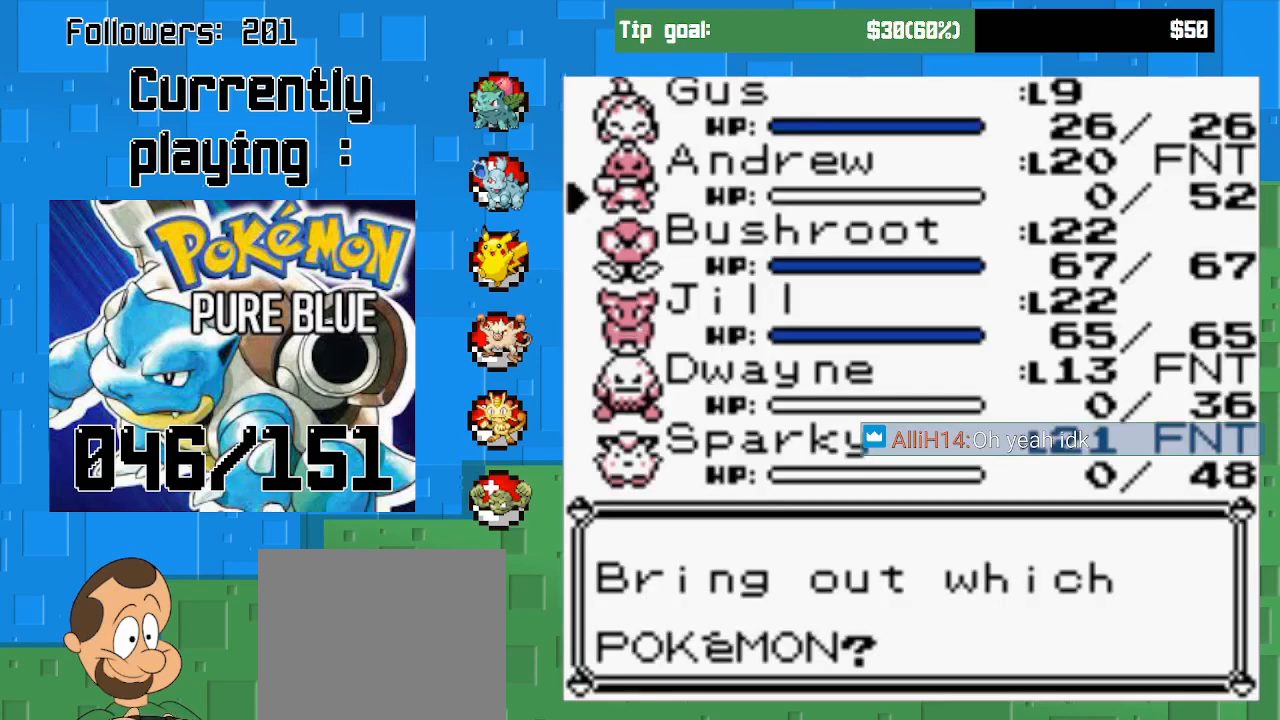
{"buttons": [], "right_stick": "center", "events": [[67, "DPAD_UP", "up"], [167, "DPAD_UP", "down"], [300, "DPAD_UP", "up"]]}
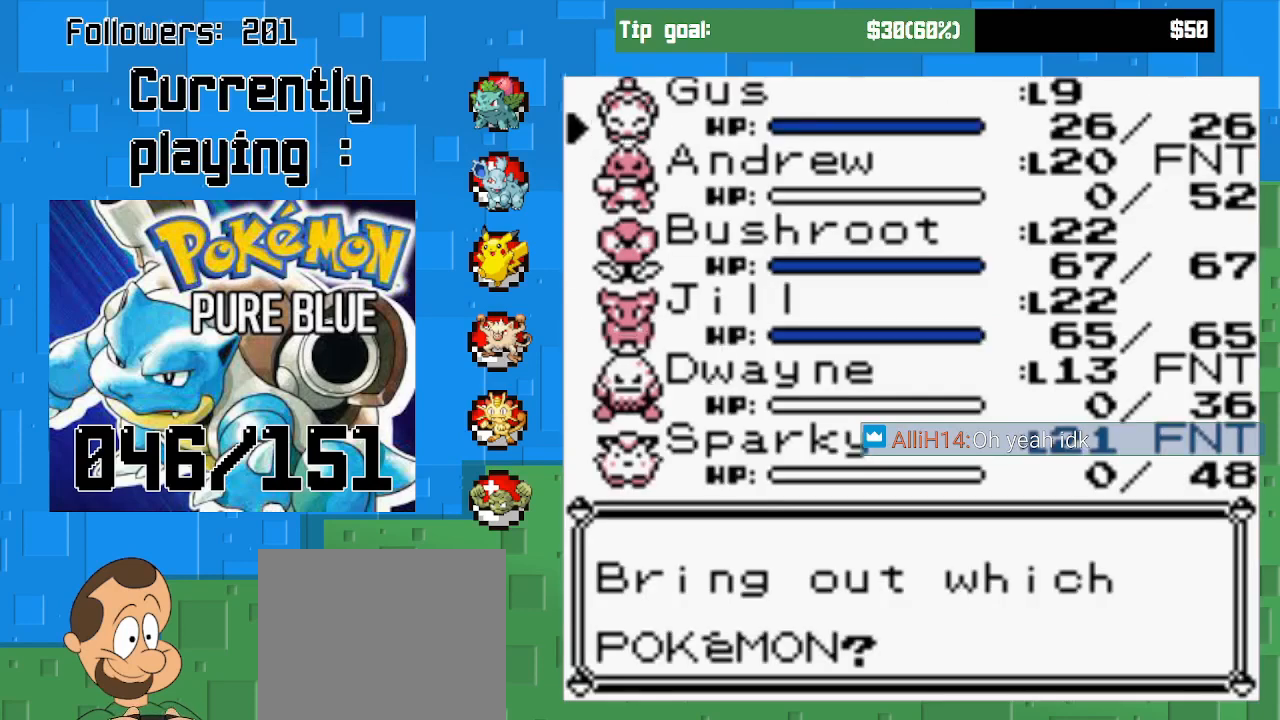
{"buttons": [], "right_stick": "center", "events": [[267, "CIRCLE", "down"], [433, "CIRCLE", "up"]]}
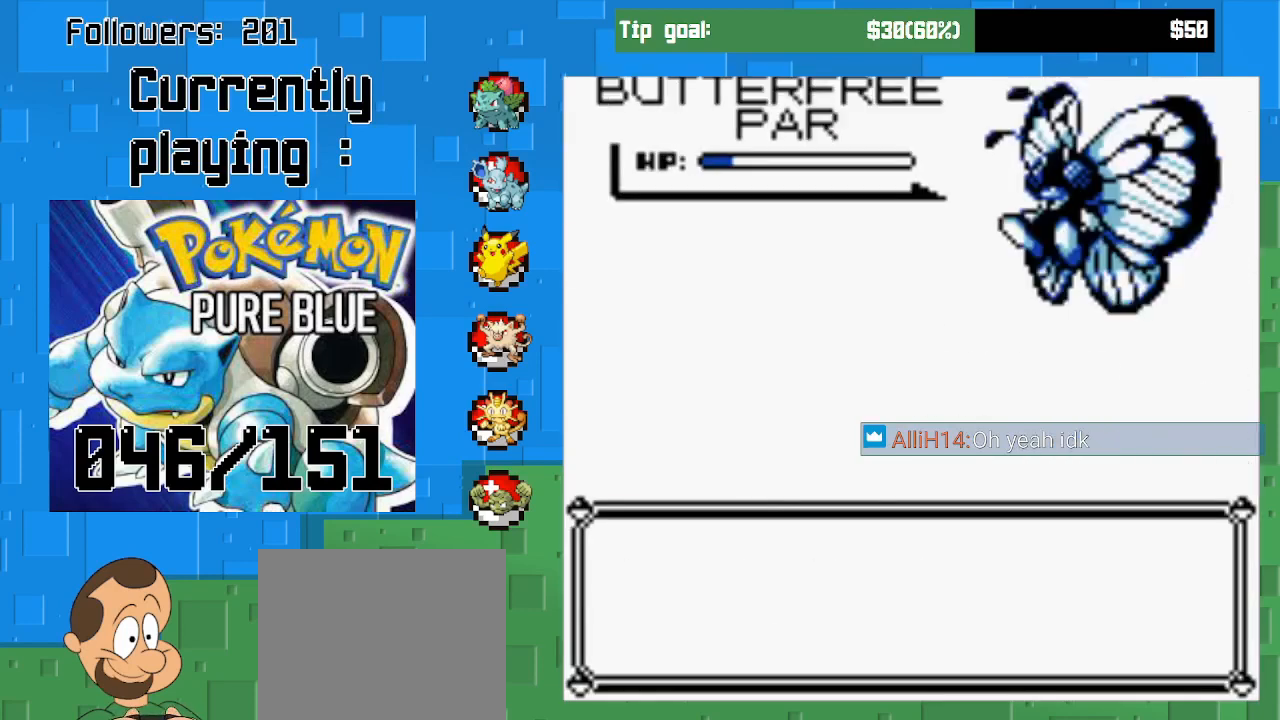
{"buttons": [], "right_stick": "center", "events": [[167, "CIRCLE", "down"], [333, "CIRCLE", "up"]]}
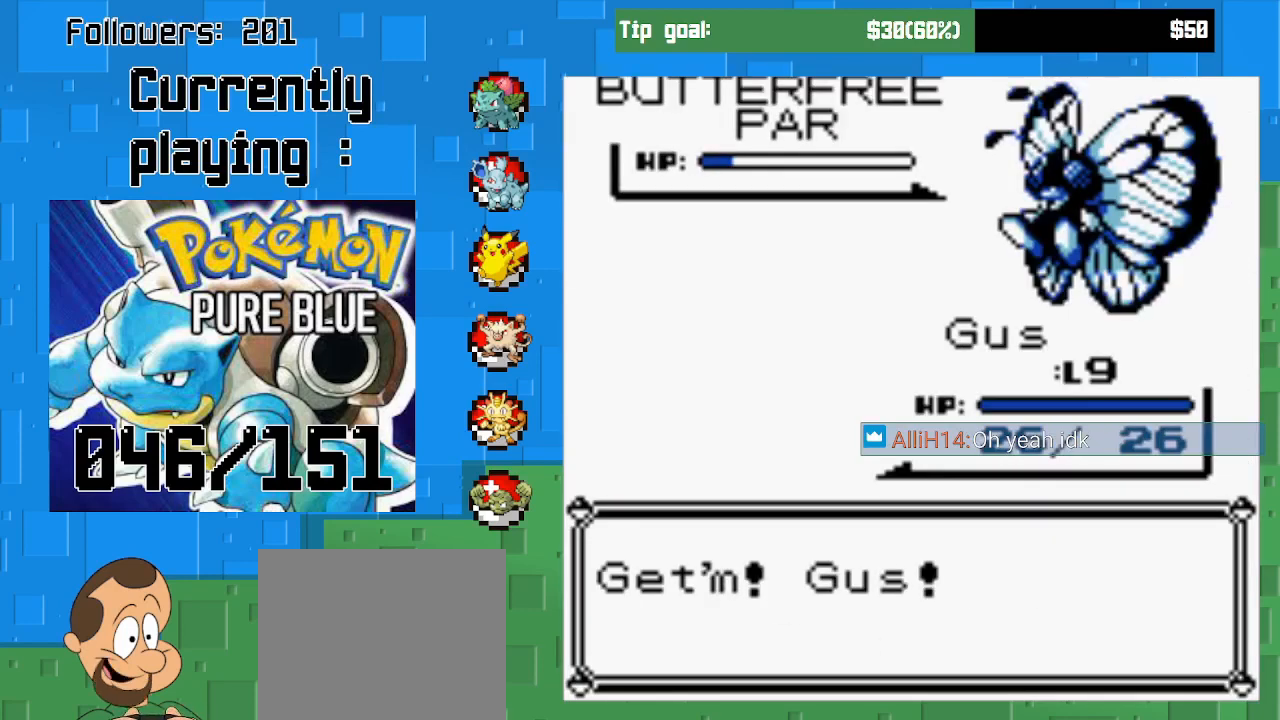
{"buttons": [], "right_stick": "center", "events": [[33, "CIRCLE", "down"], [233, "CIRCLE", "up"], [300, "CIRCLE", "down"], [500, "CIRCLE", "up"]]}
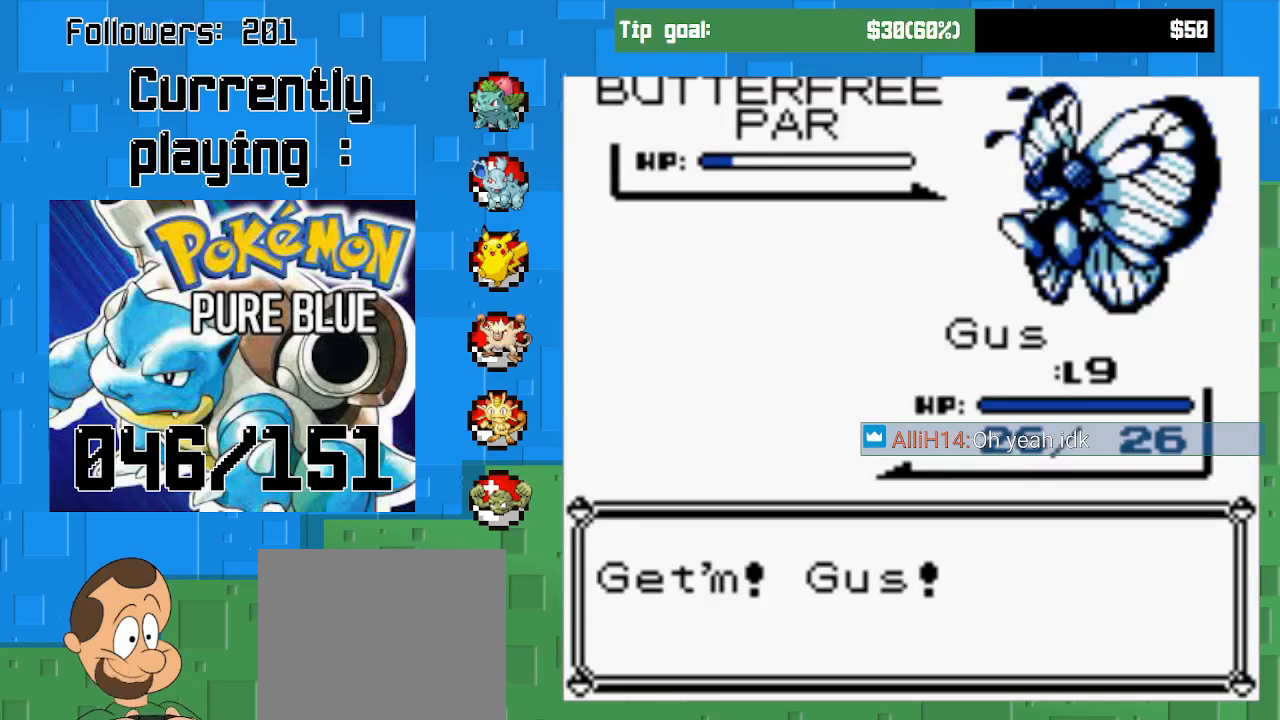
{"buttons": [], "right_stick": "center", "events": [[67, "CIRCLE", "down"], [233, "CIRCLE", "up"], [300, "CIRCLE", "down"], [467, "CIRCLE", "up"]]}
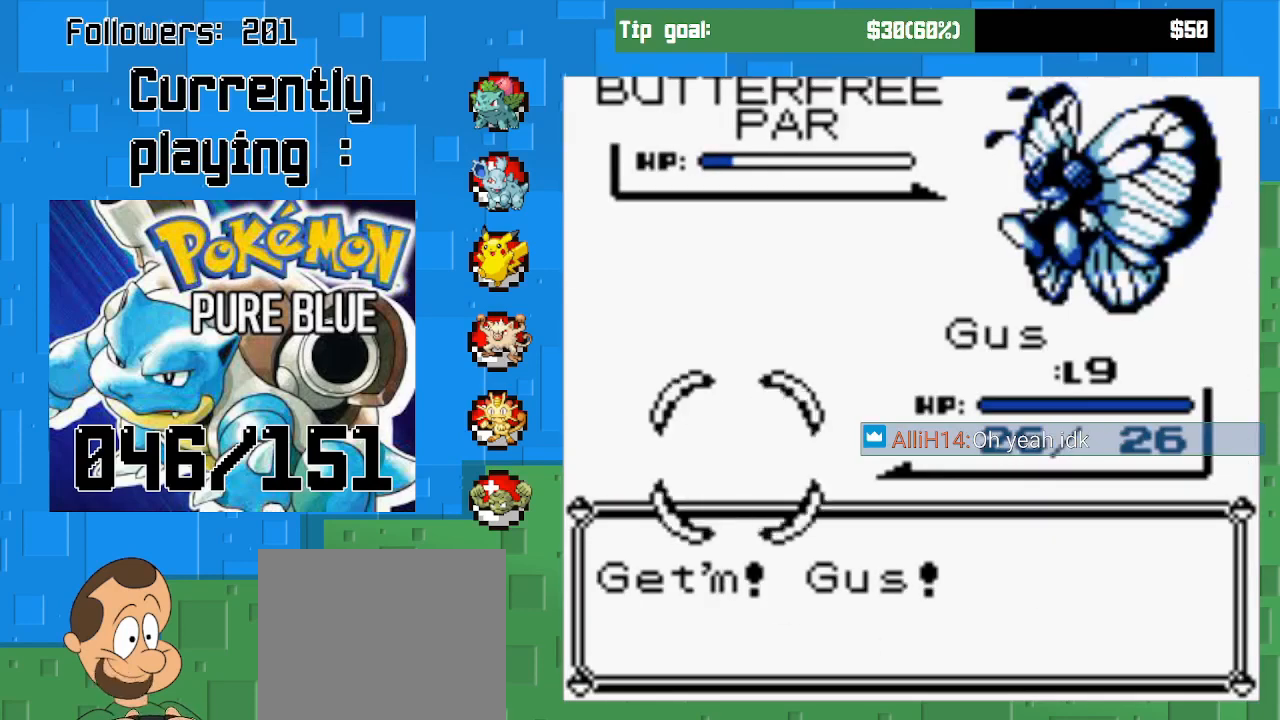
{"buttons": [], "right_stick": "center", "events": [[33, "CIRCLE", "down"], [200, "CIRCLE", "up"], [267, "CIRCLE", "down"], [433, "CIRCLE", "up"]]}
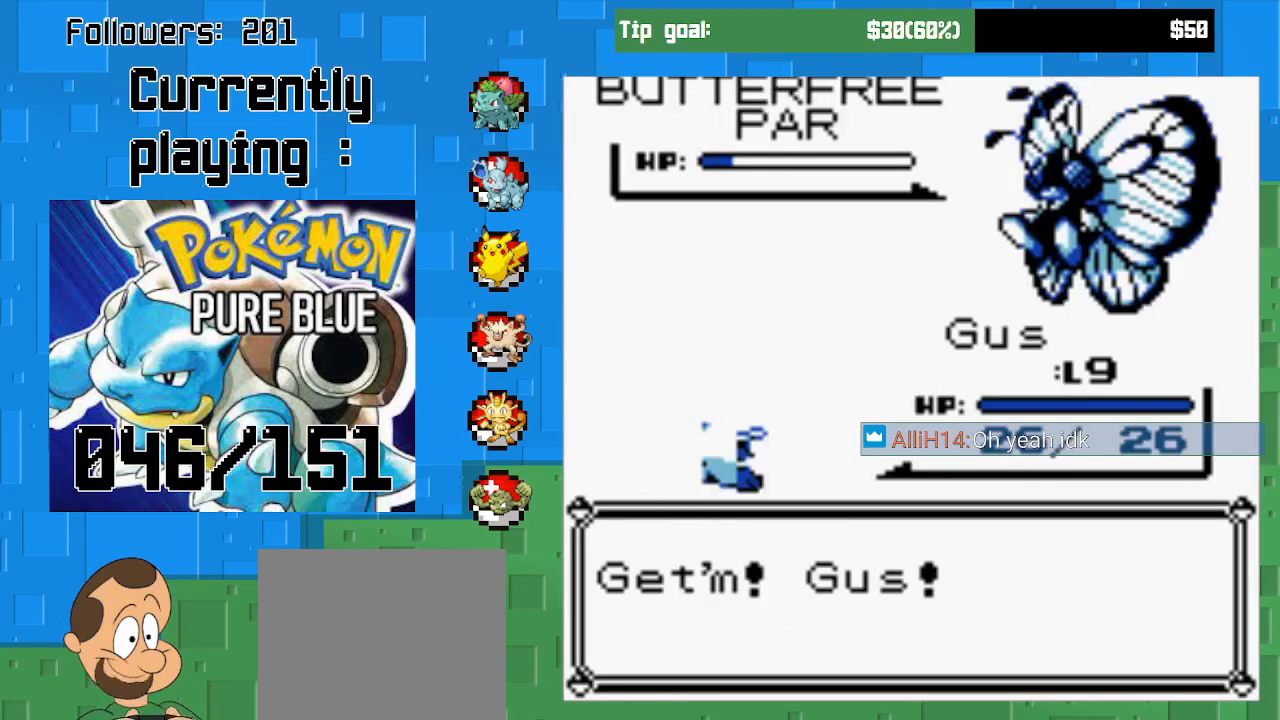
{"buttons": [], "right_stick": "center", "events": []}
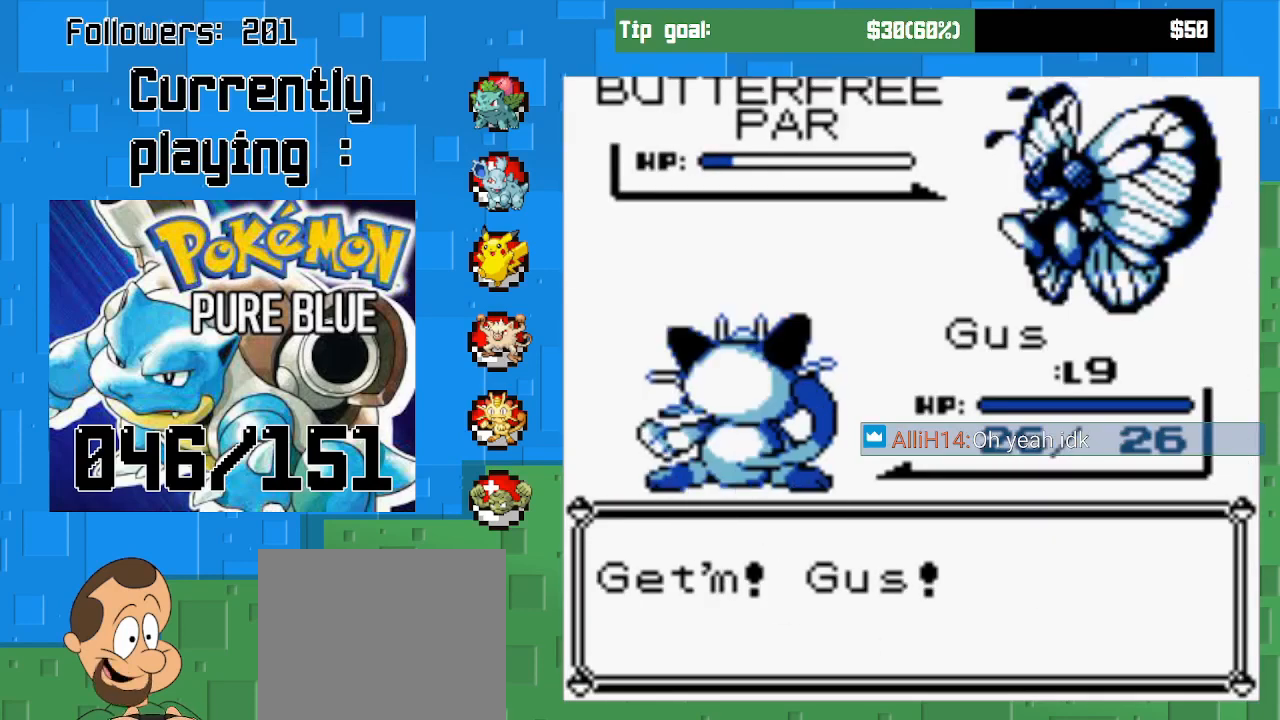
{"buttons": ["CIRCLE"], "right_stick": "center", "events": [[433, "CIRCLE", "down"]]}
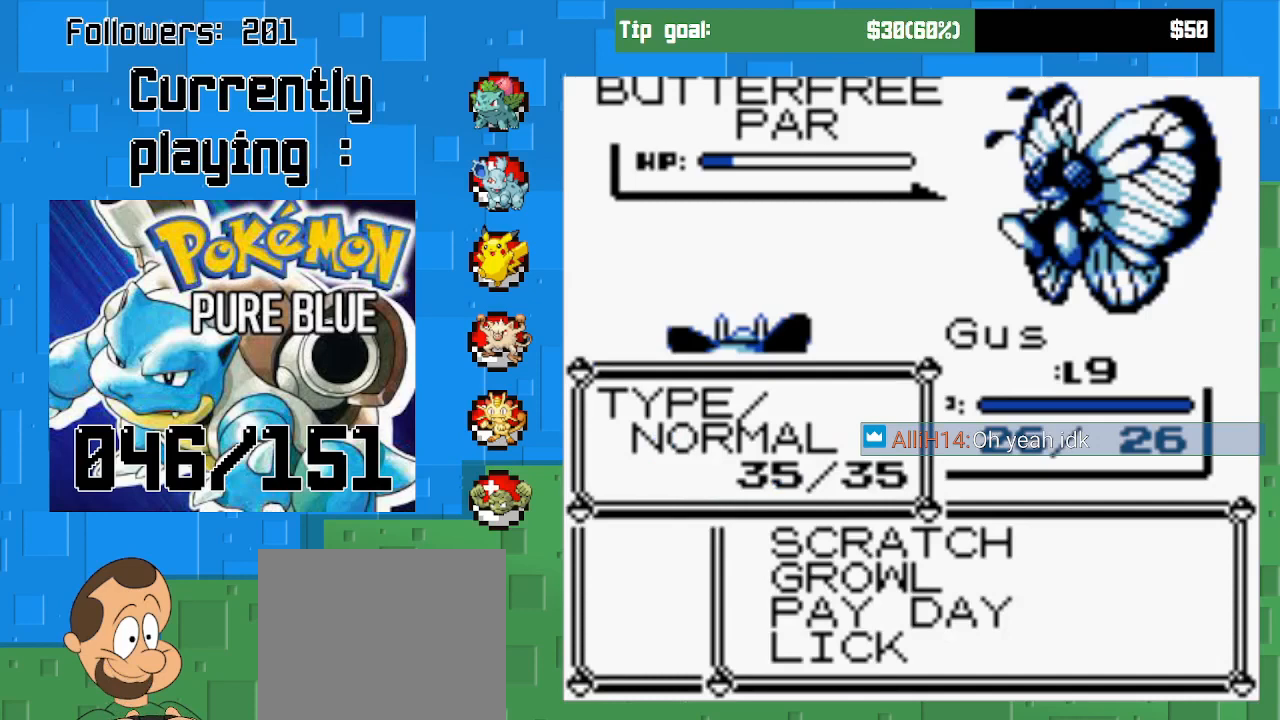
{"buttons": [], "right_stick": "center", "events": [[100, "CIRCLE", "up"]]}
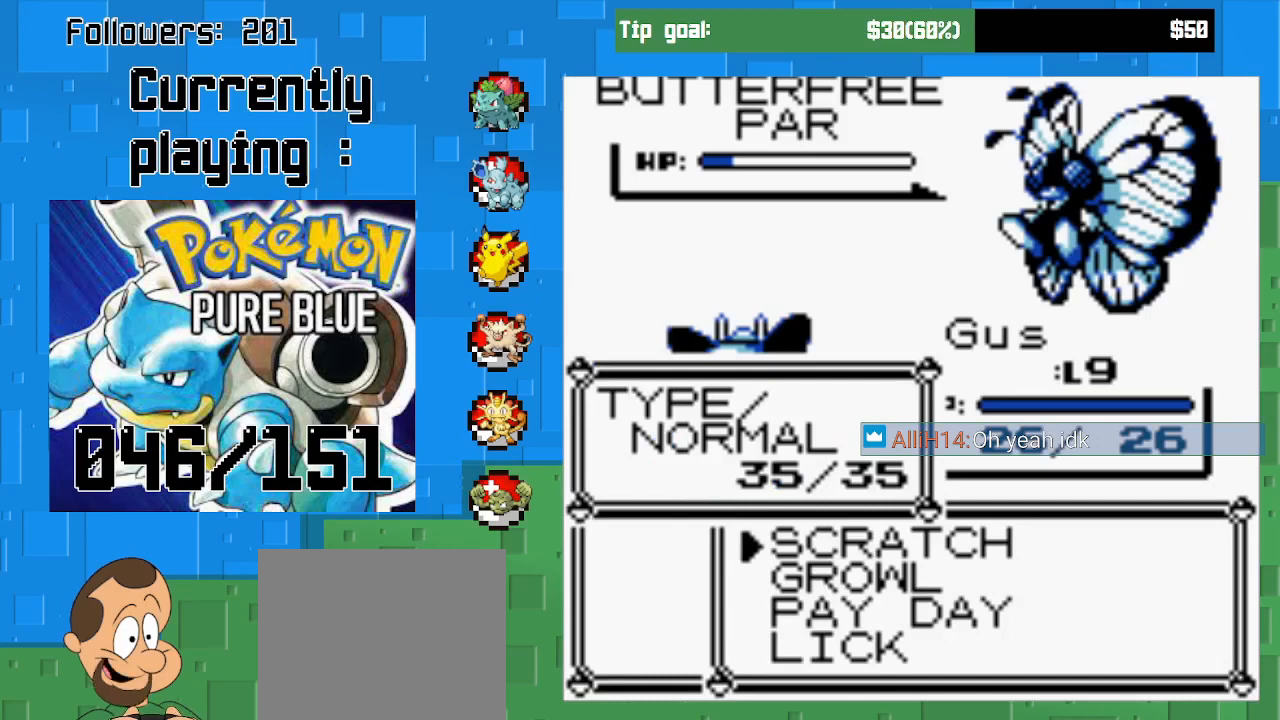
{"buttons": ["DPAD_DOWN"], "right_stick": "center", "events": [[500, "DPAD_DOWN", "down"]]}
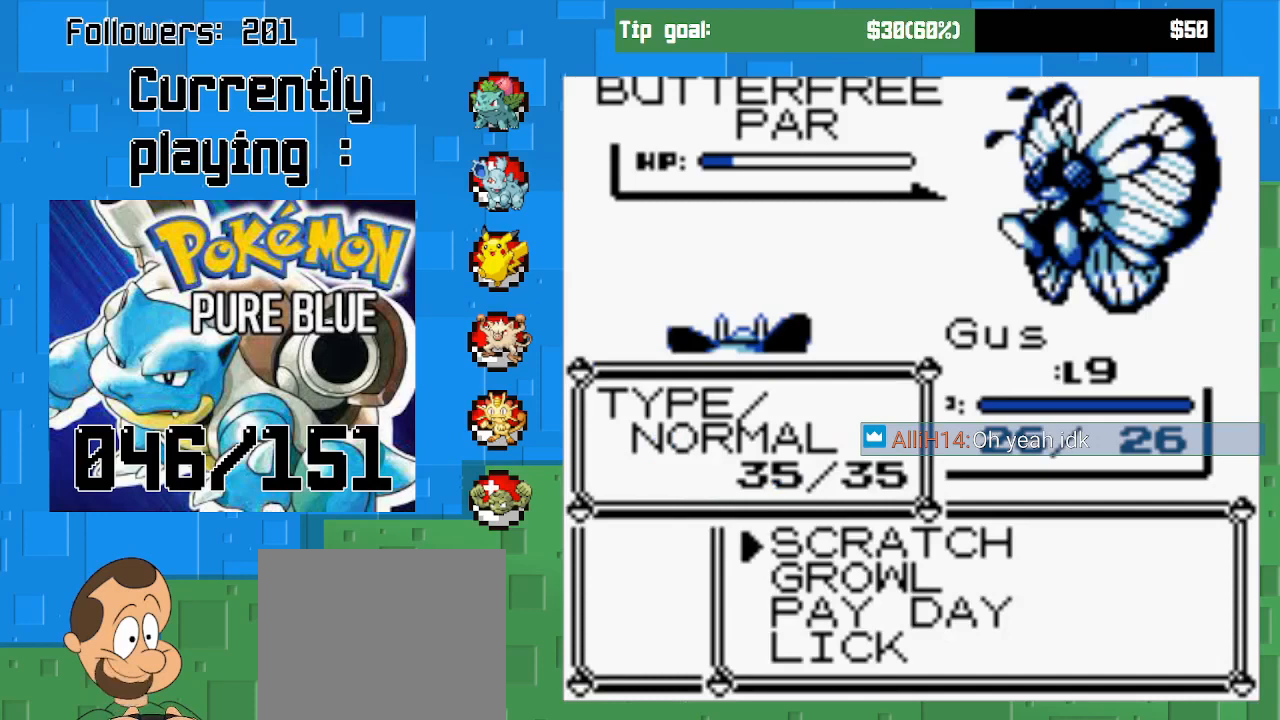
{"buttons": [], "right_stick": "center", "events": [[133, "DPAD_DOWN", "up"], [200, "DPAD_DOWN", "down"], [333, "DPAD_DOWN", "up"]]}
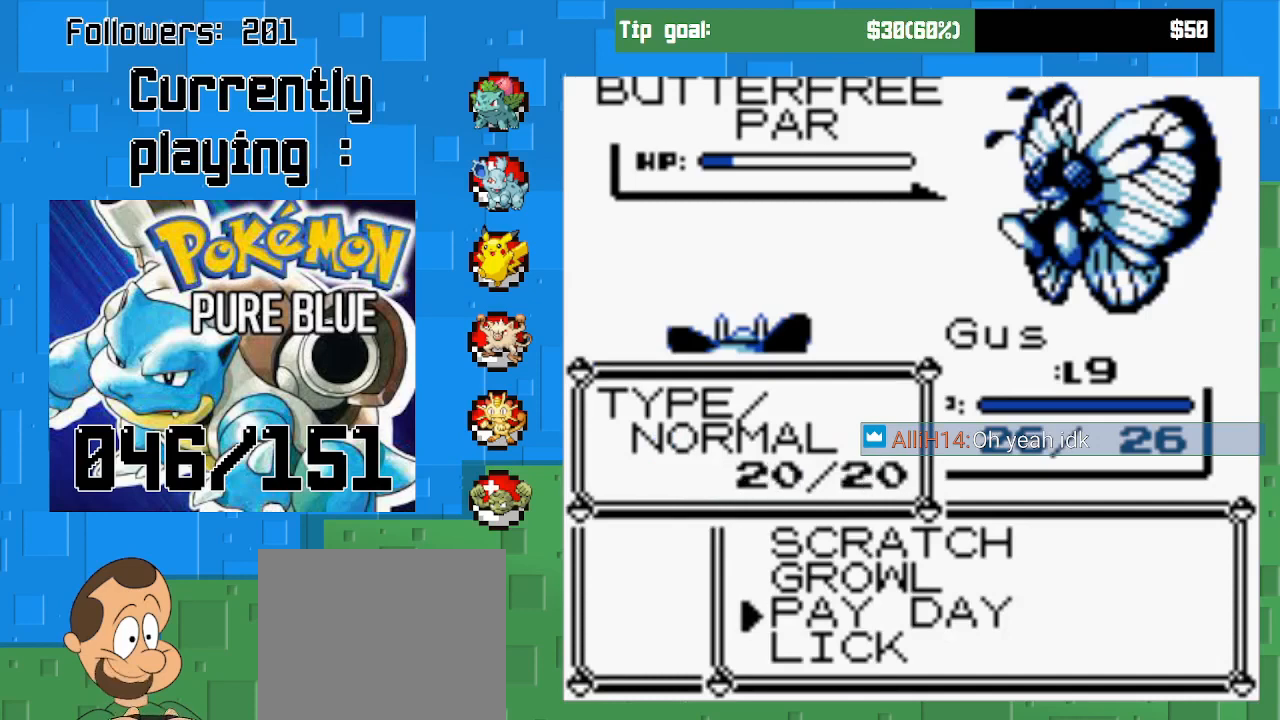
{"buttons": ["CIRCLE"], "right_stick": "center", "events": [[100, "CIRCLE", "down"]]}
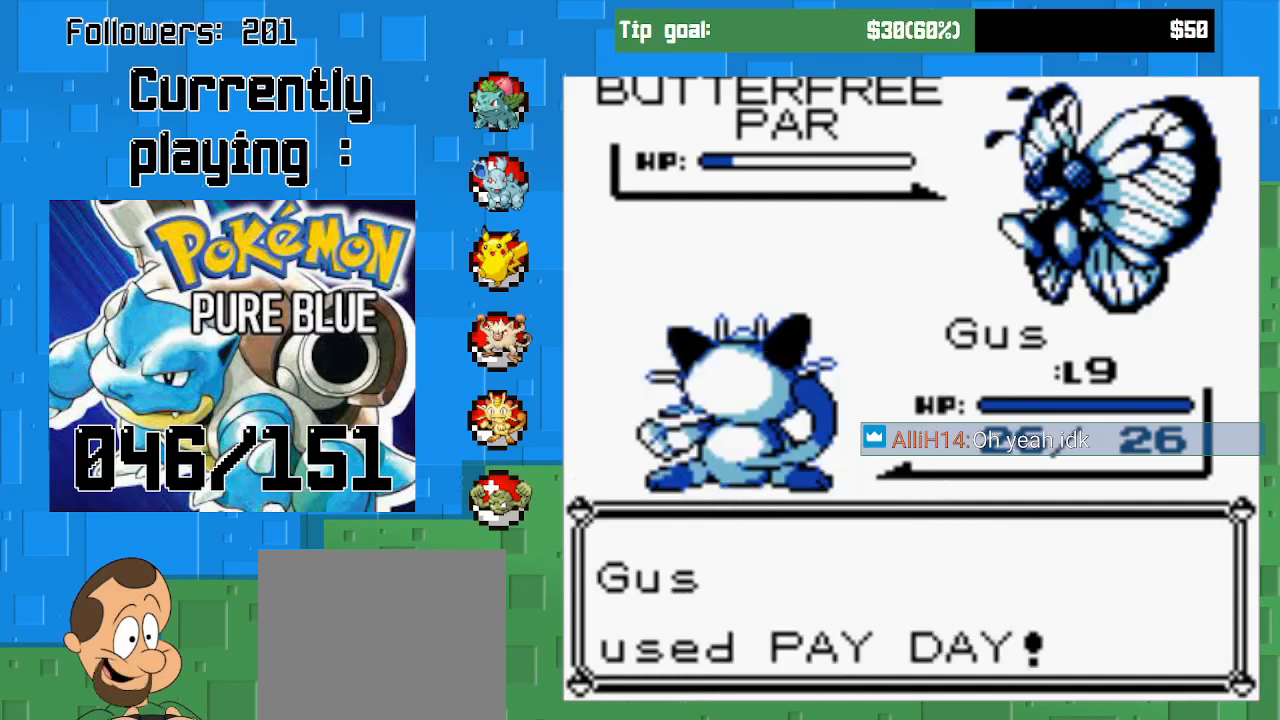
{"buttons": ["CIRCLE"], "right_stick": "center", "events": []}